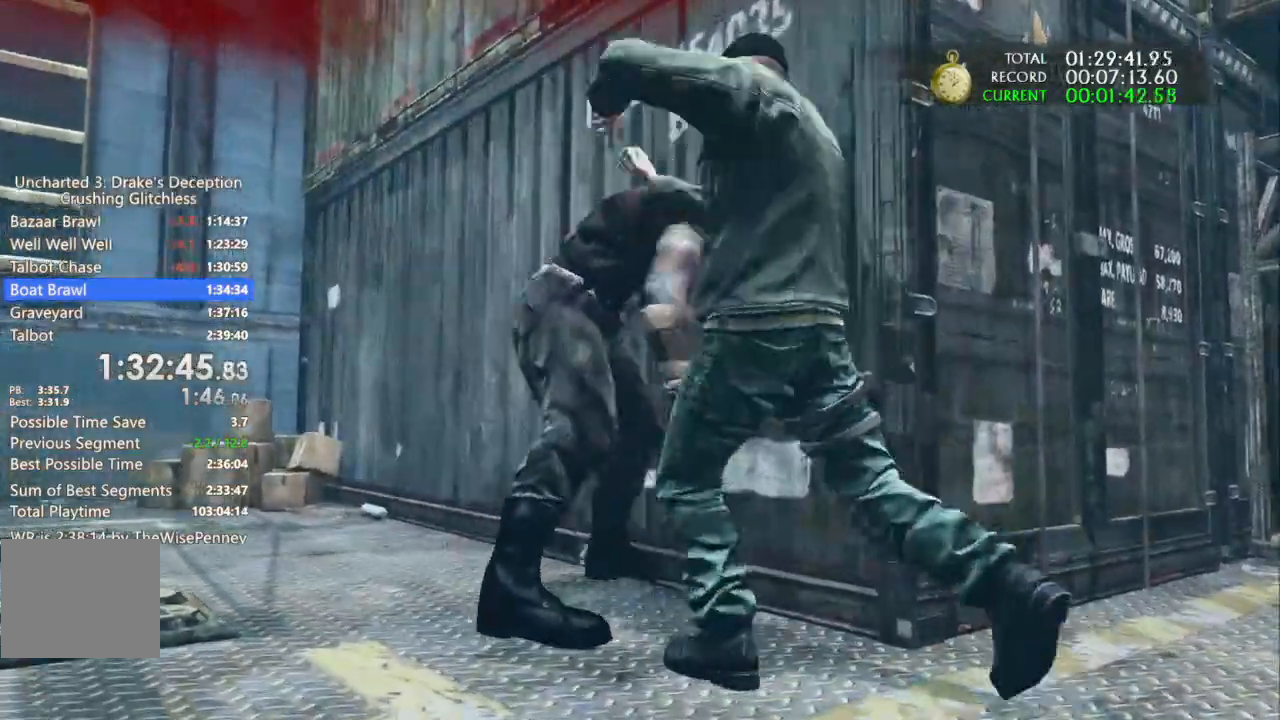
Gameplay with a controller (PlayStation layout); each line is a JSON object with the inputs held at the frame after it (dt_ms = milliseconds from this image to that frame). "events" lists button and stick changes between this image and that frame as [ms after this image, input, new state], when the widget could be followed in between. Not read: CIRCLE L1 R1 SELECT START.
{"dt_ms": 1000, "buttons": [], "left_stick": "left", "right_stick": "center"}
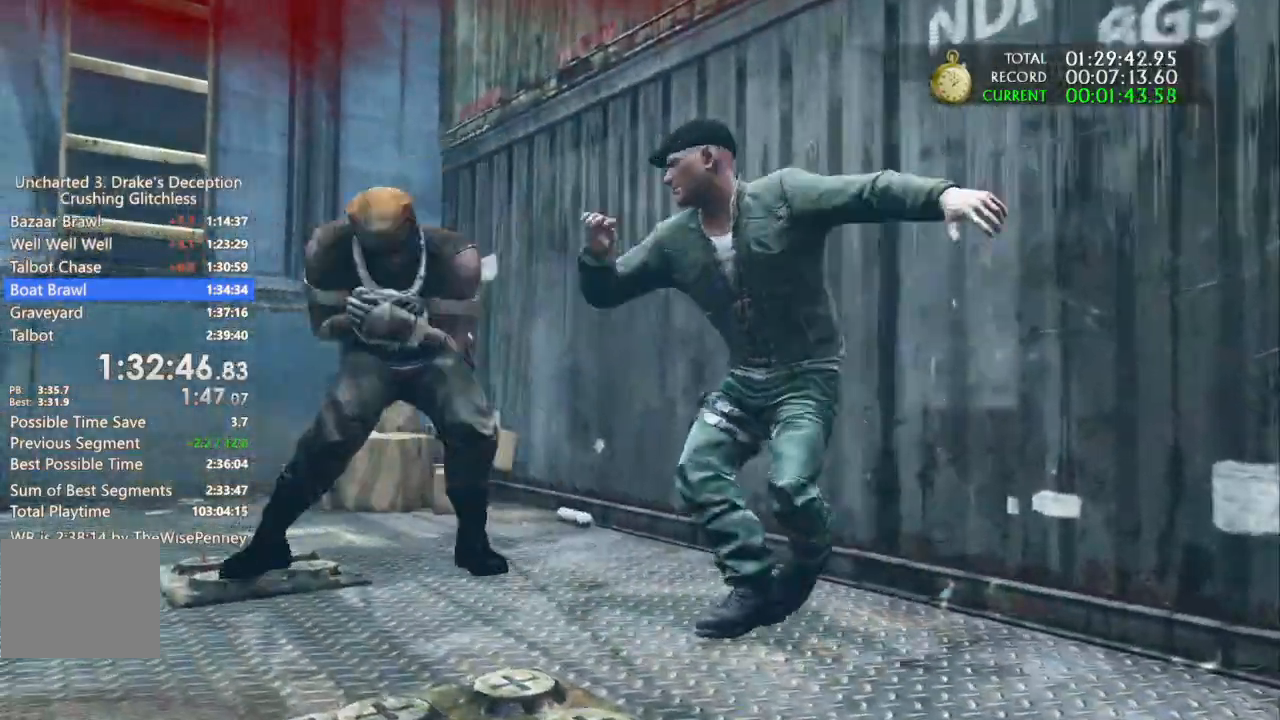
{"dt_ms": 500, "buttons": [], "left_stick": "left", "right_stick": "center", "events": []}
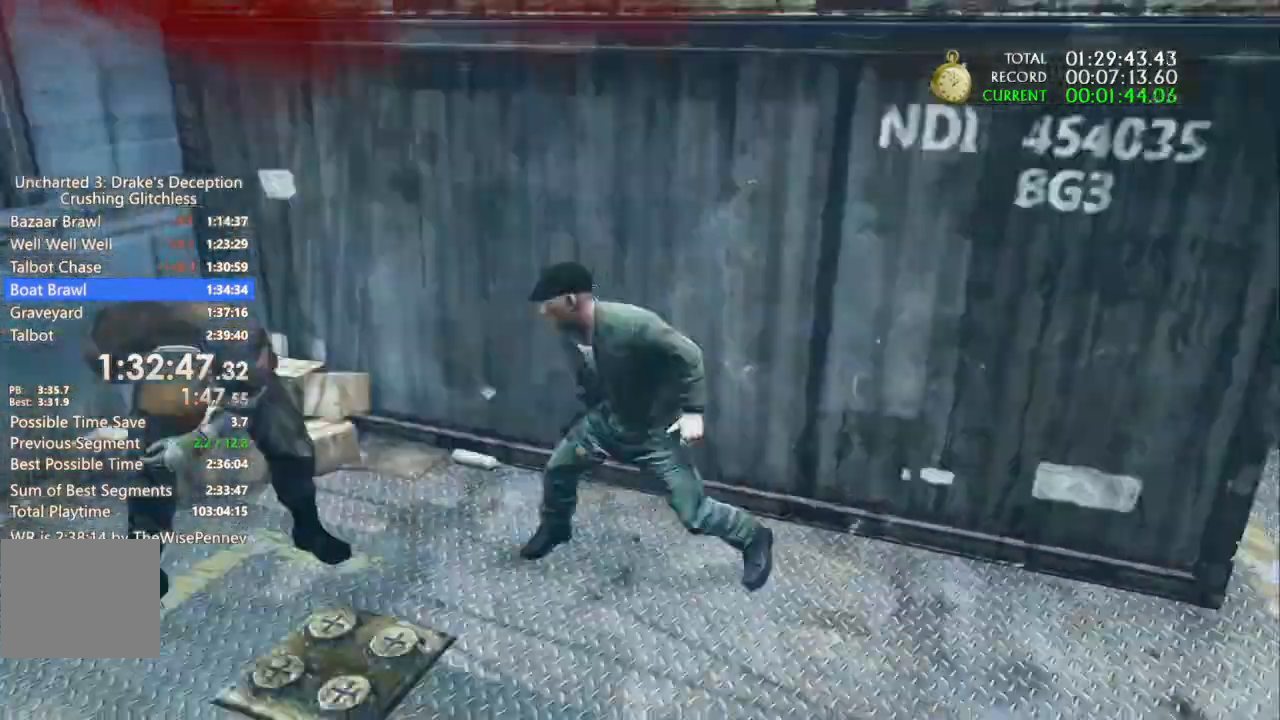
{"dt_ms": 1000, "buttons": [], "left_stick": "center", "right_stick": "center"}
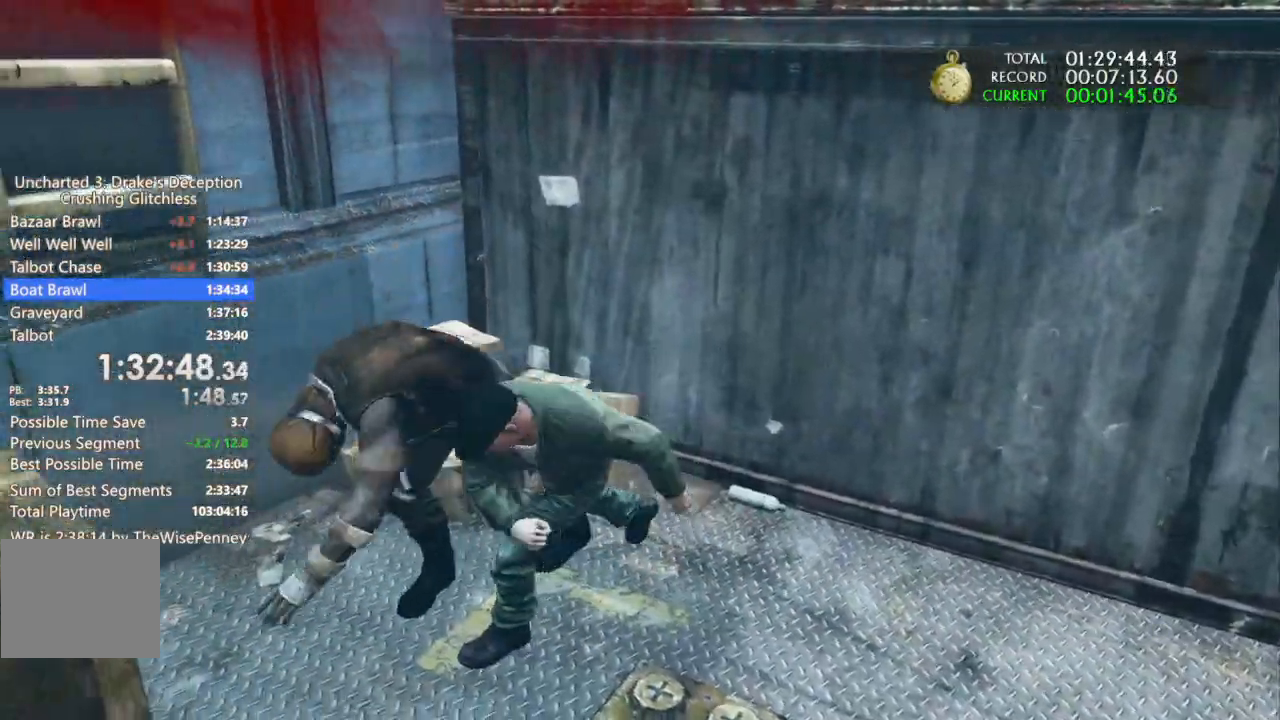
{"dt_ms": 500, "buttons": [], "left_stick": "center", "right_stick": "center"}
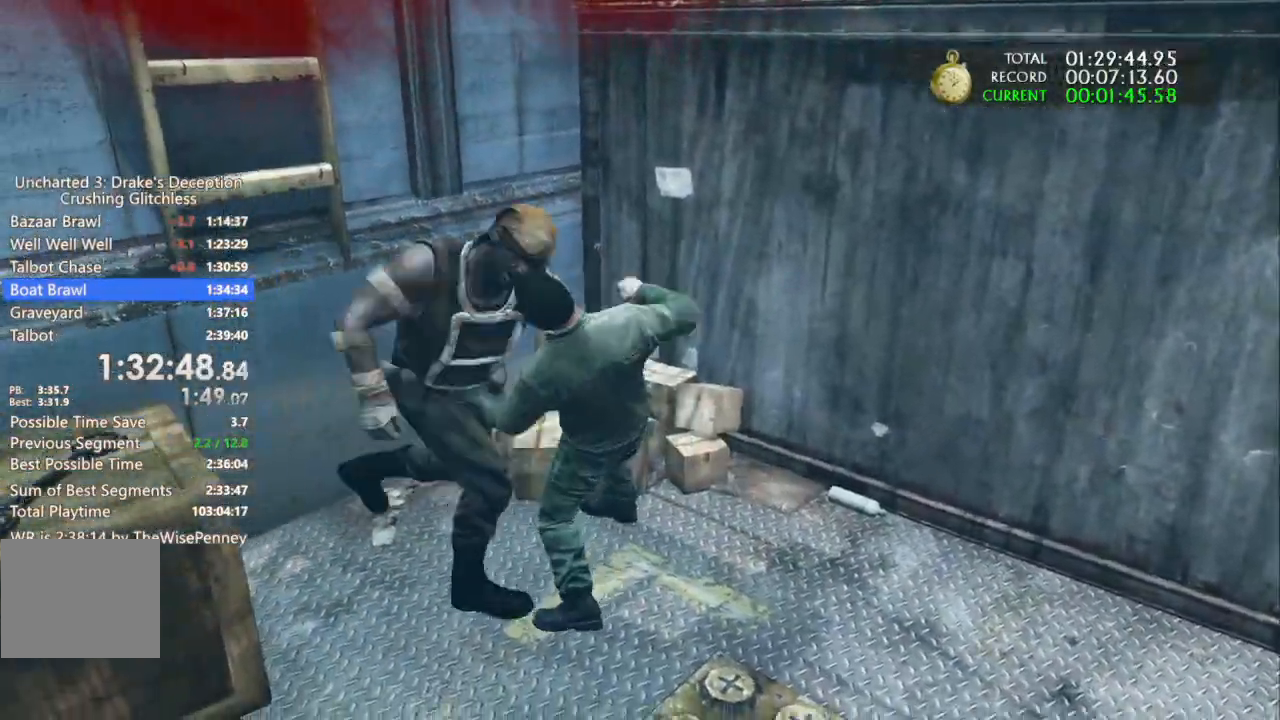
{"dt_ms": 500, "buttons": [], "left_stick": "center", "right_stick": "center", "events": []}
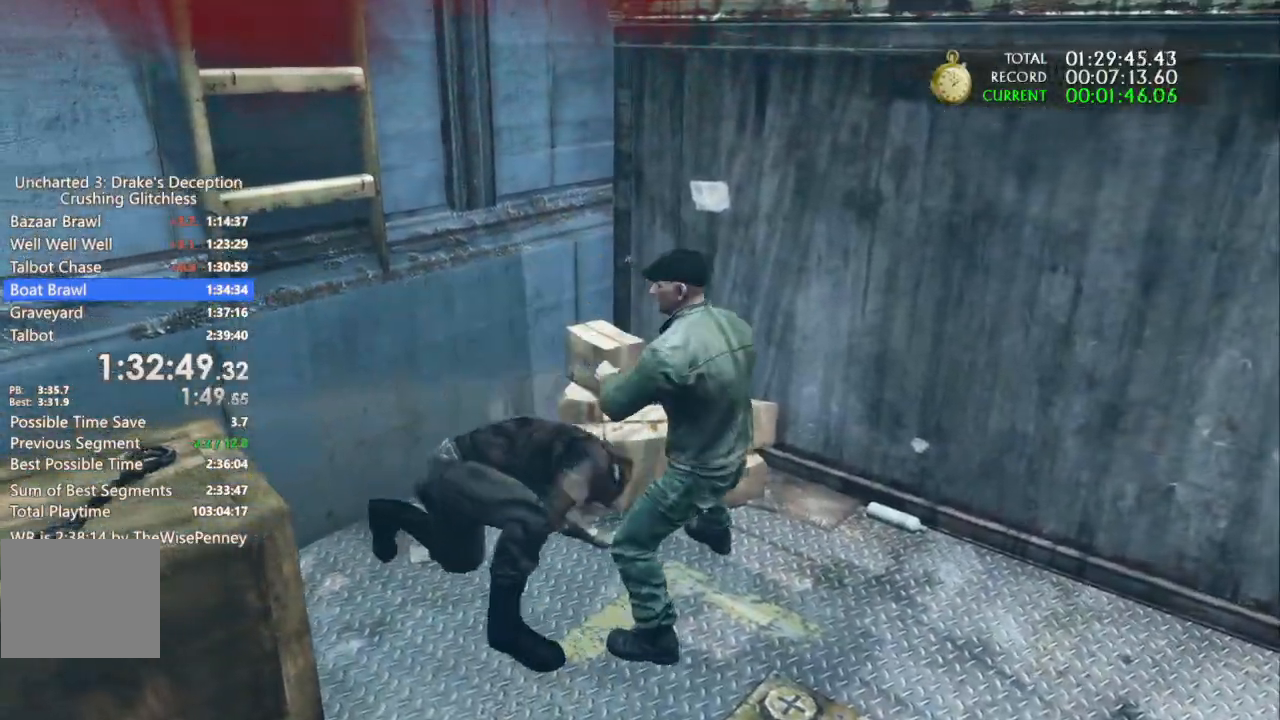
{"dt_ms": 1000, "buttons": [], "left_stick": "center", "right_stick": "center"}
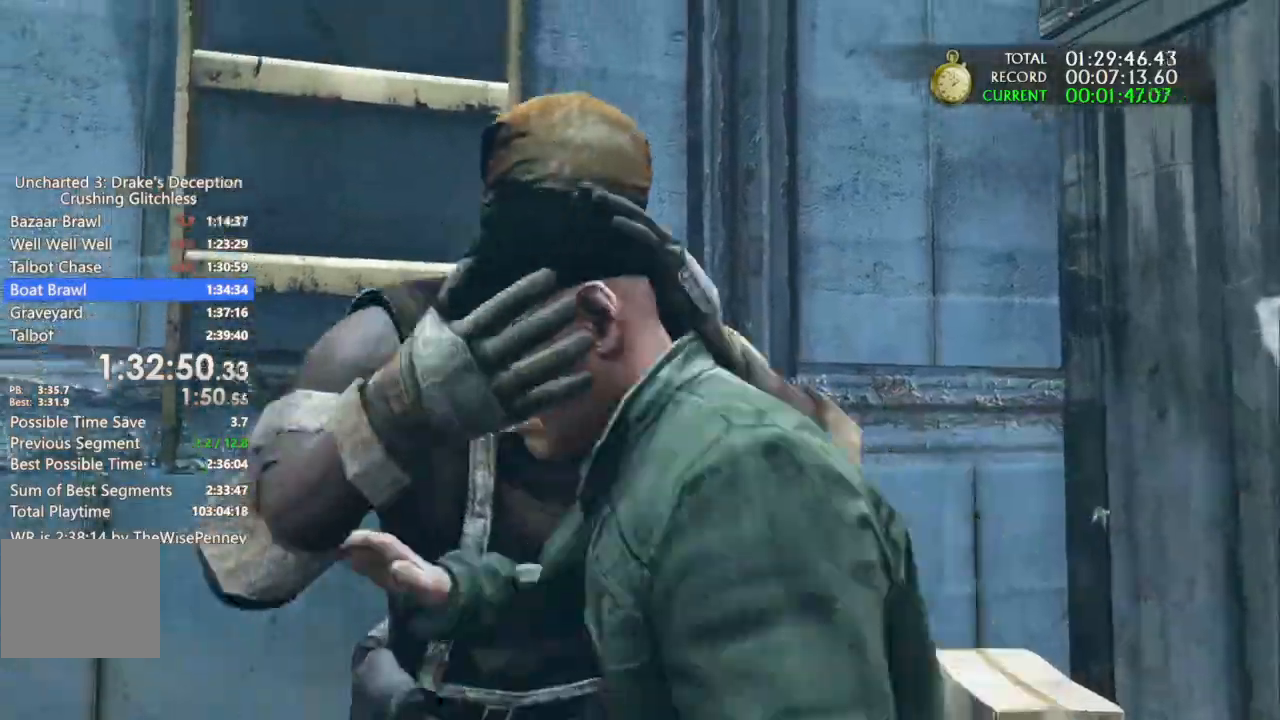
{"dt_ms": 500, "buttons": [], "left_stick": "center", "right_stick": "center", "events": []}
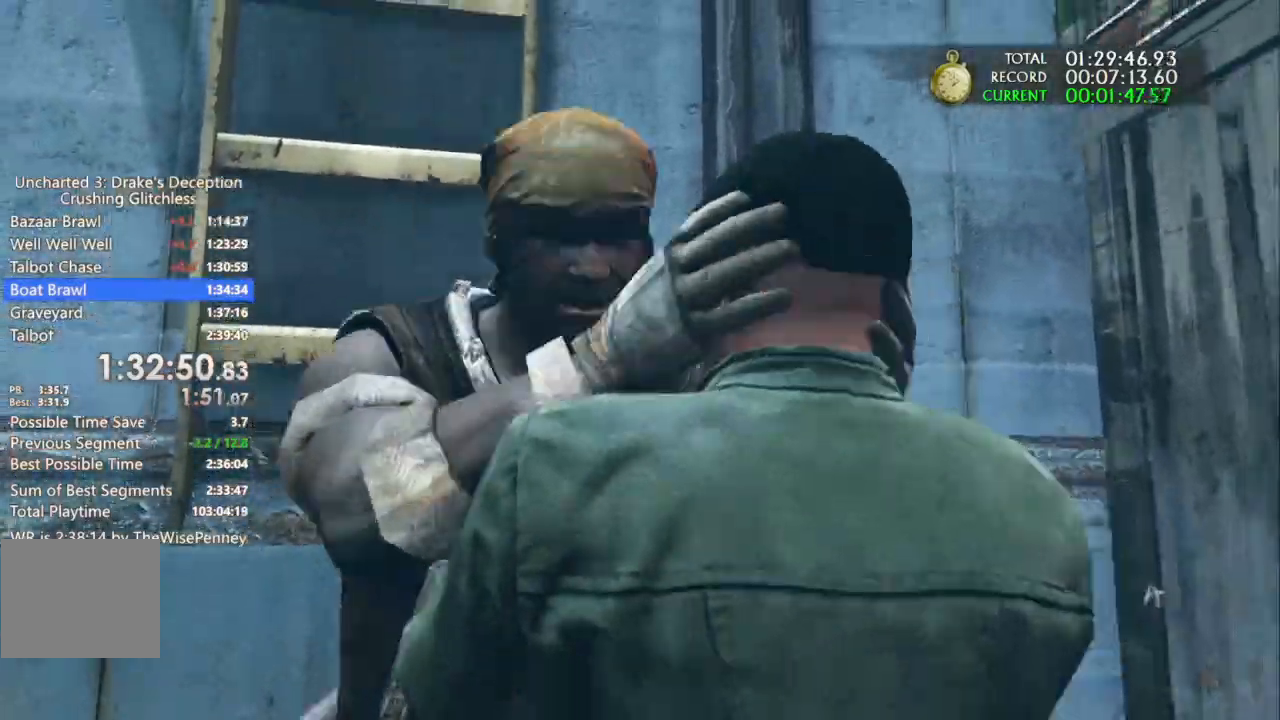
{"dt_ms": 1000, "buttons": ["TRIANGLE"], "left_stick": "center", "right_stick": "center"}